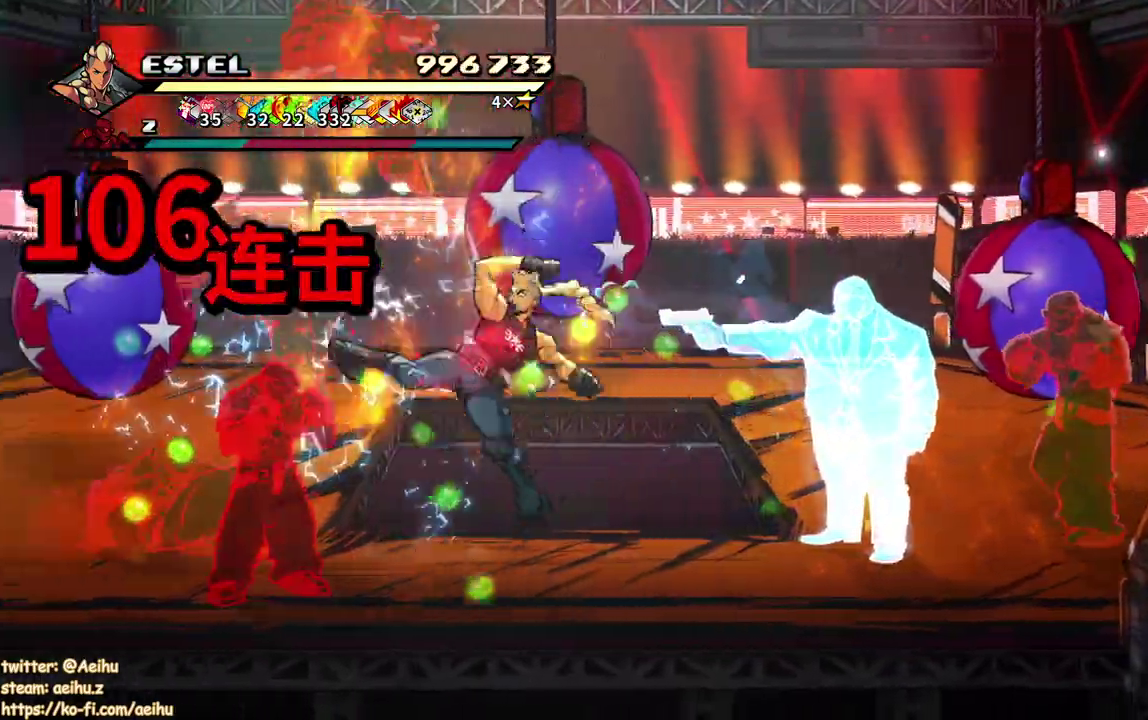
Gameplay with a controller (PlayStation layout); each line is a JSON object with the inputs held at the frame after it. "events" lists button and stick changes between this image and that frame as [ms after this image, input, new state], when the widget could be followed in between. Not read: DPAD_RIGHT L2 L3 R2 R3 left_stick right_stick.
{"buttons": ["SQUARE"], "events": [[117, "SQUARE", "up"], [167, "SQUARE", "down"], [233, "SQUARE", "up"], [317, "DPAD_LEFT", "up"], [317, "SQUARE", "down"], [367, "DPAD_LEFT", "down"], [383, "SQUARE", "up"], [433, "SQUARE", "down"], [500, "DPAD_LEFT", "up"]]}
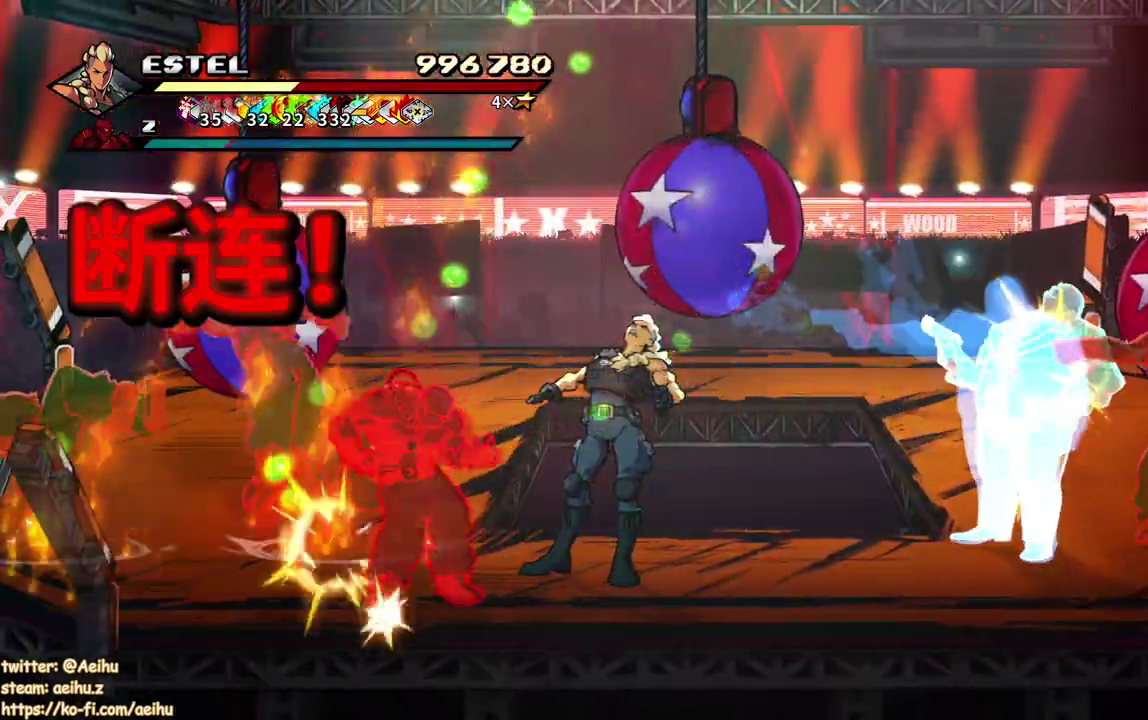
{"buttons": ["SQUARE"], "events": [[17, "SQUARE", "up"], [67, "SQUARE", "down"], [150, "SQUARE", "up"], [217, "SQUARE", "down"], [417, "SQUARE", "up"], [483, "SQUARE", "down"]]}
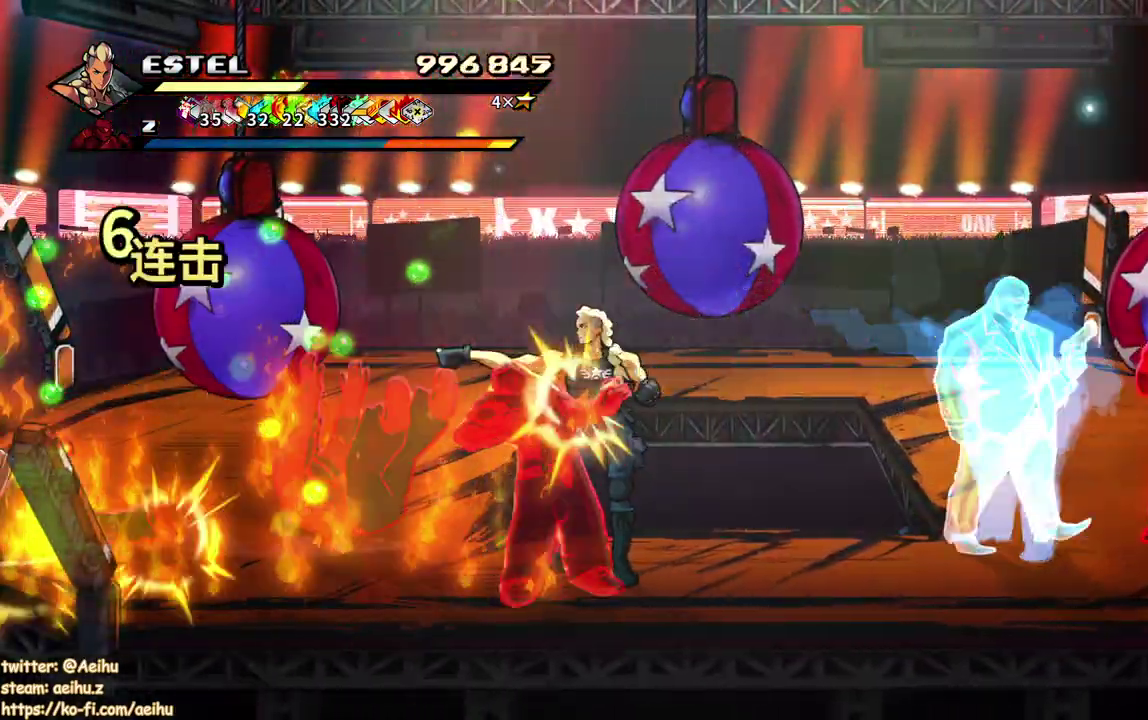
{"buttons": ["SQUARE"], "events": [[67, "SQUARE", "up"], [133, "SQUARE", "down"], [350, "SQUARE", "up"], [417, "SQUARE", "down"]]}
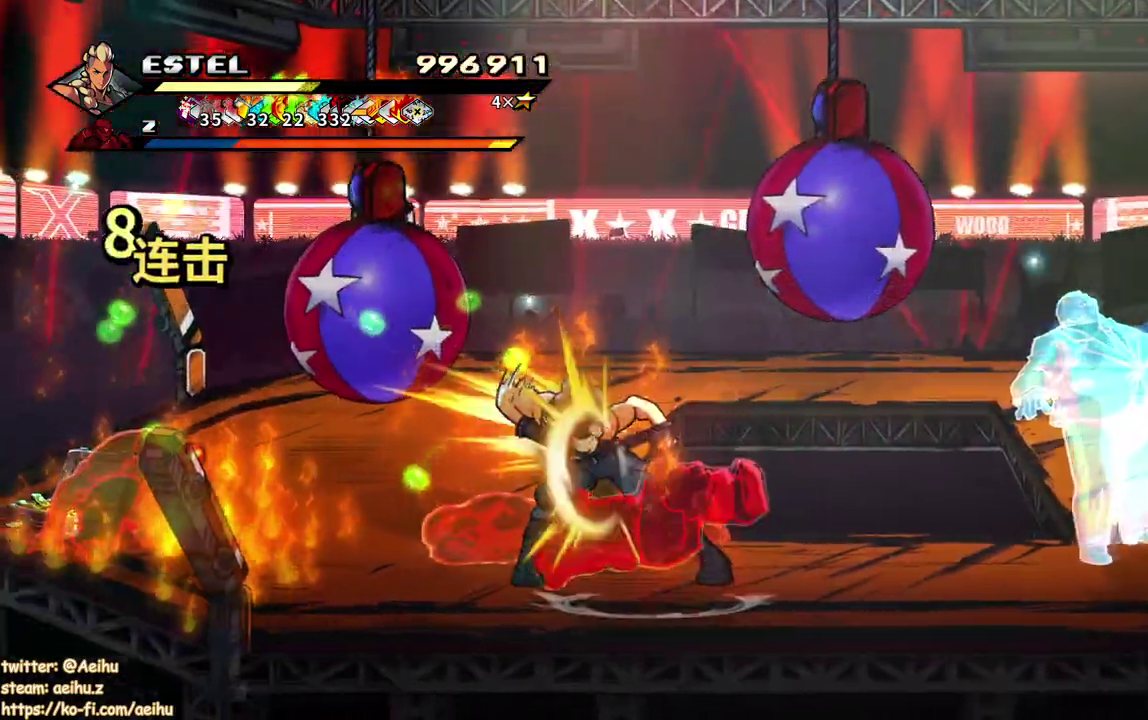
{"buttons": ["SQUARE"], "events": [[17, "SQUARE", "up"], [117, "SQUARE", "down"]]}